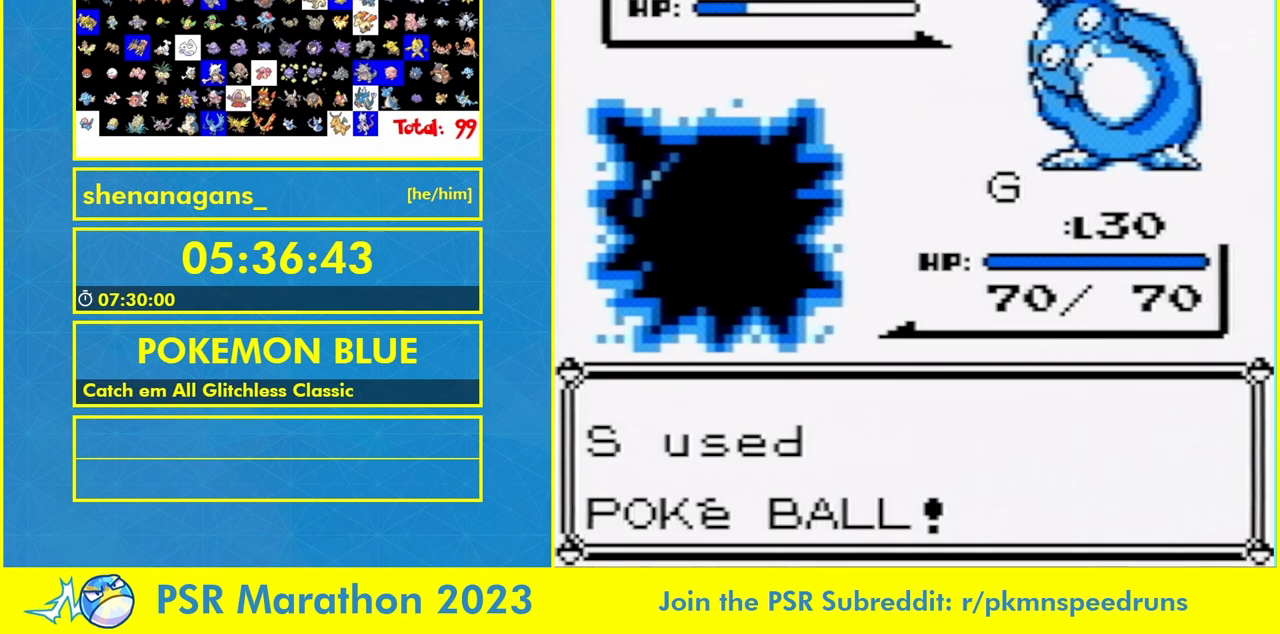
Gameplay with a controller (Nintendo layout); each line is a JSON object with the inputs held at the frame after it. "events" lists button and stick changes between this image and that frame as [ms after this image, input, new state], when the widget could be followed in between. Not read: L1 L3 R3 START.
{"buttons": [], "events": []}
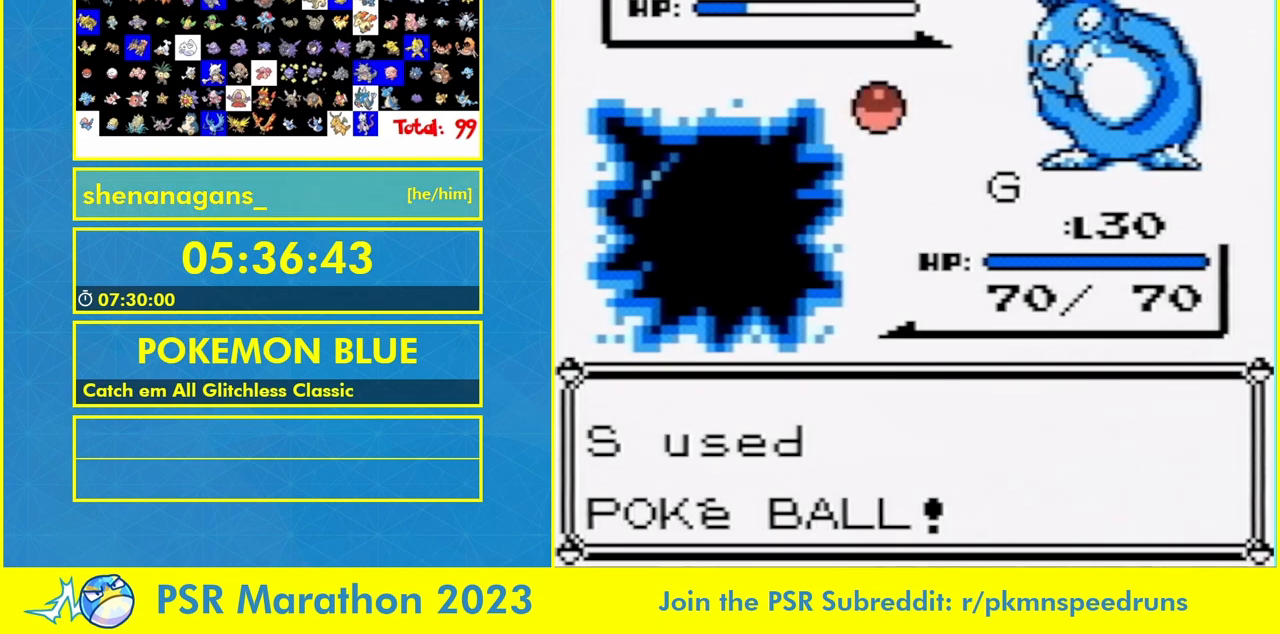
{"buttons": [], "events": []}
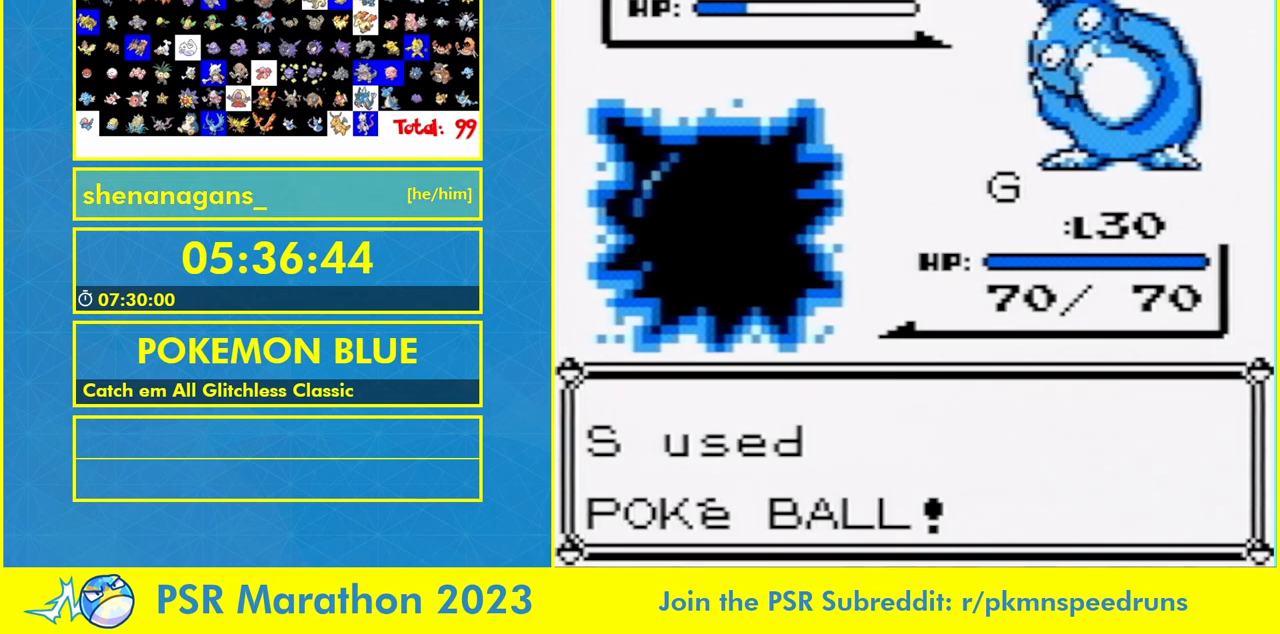
{"buttons": [], "events": []}
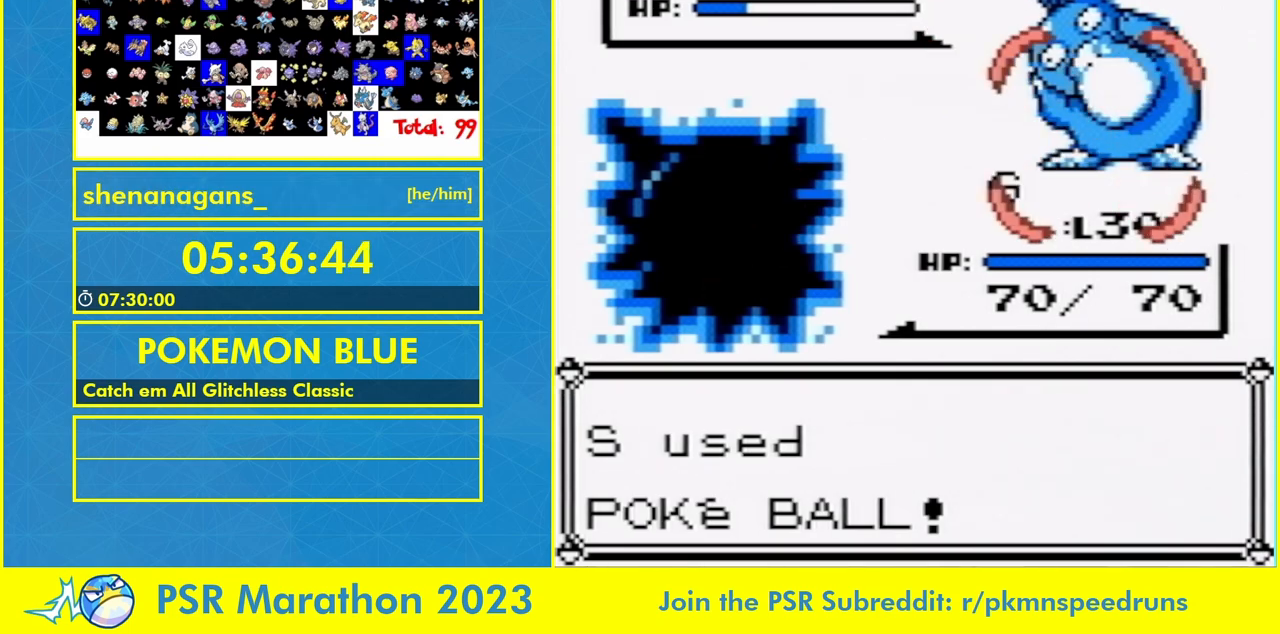
{"buttons": [], "events": [[33, "B", "down"], [133, "B", "up"], [233, "B", "down"], [367, "B", "up"]]}
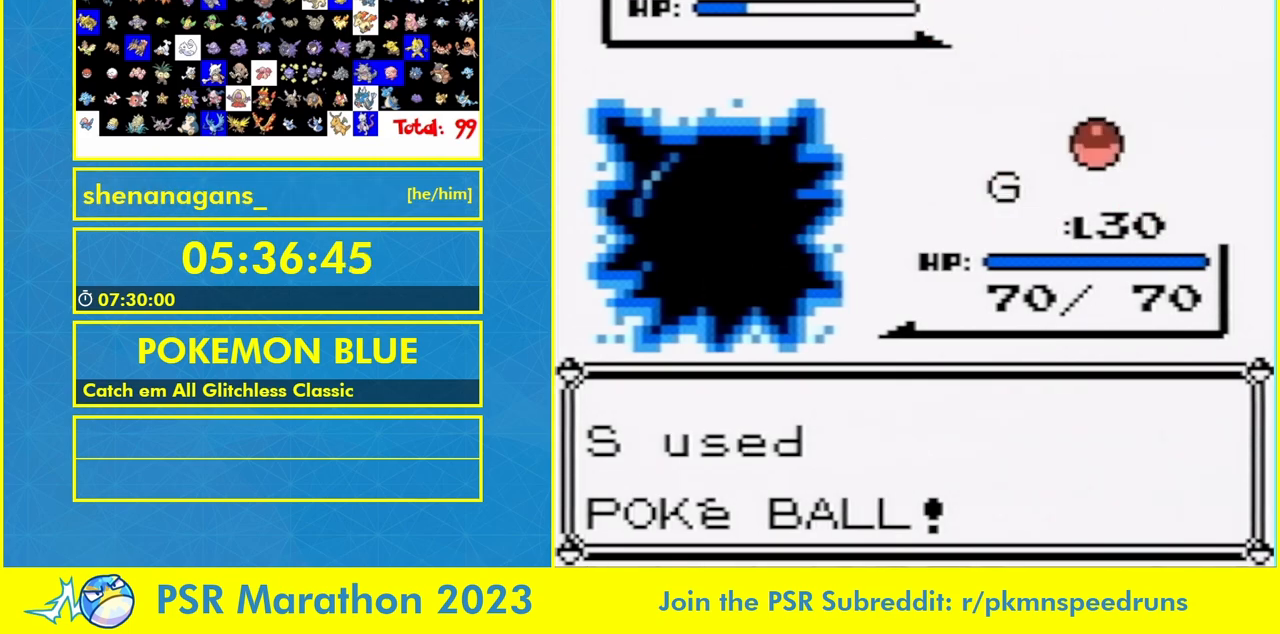
{"buttons": [], "events": [[167, "B", "down"], [300, "B", "up"]]}
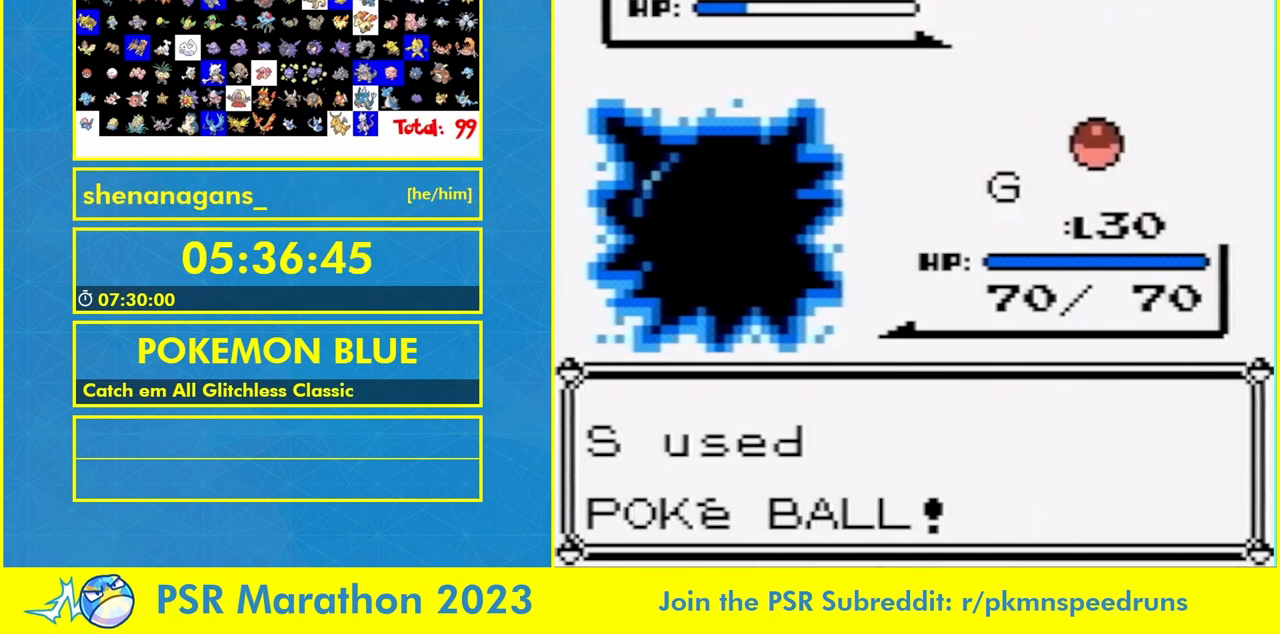
{"buttons": [], "events": [[100, "B", "down"], [200, "B", "up"]]}
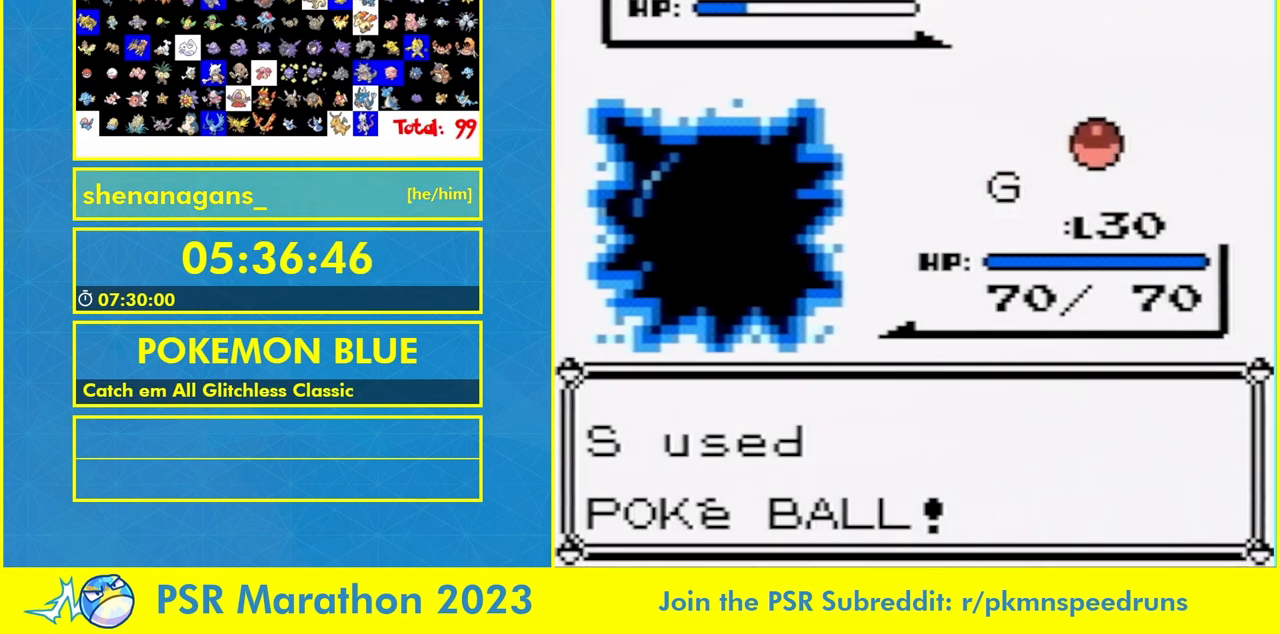
{"buttons": [], "events": []}
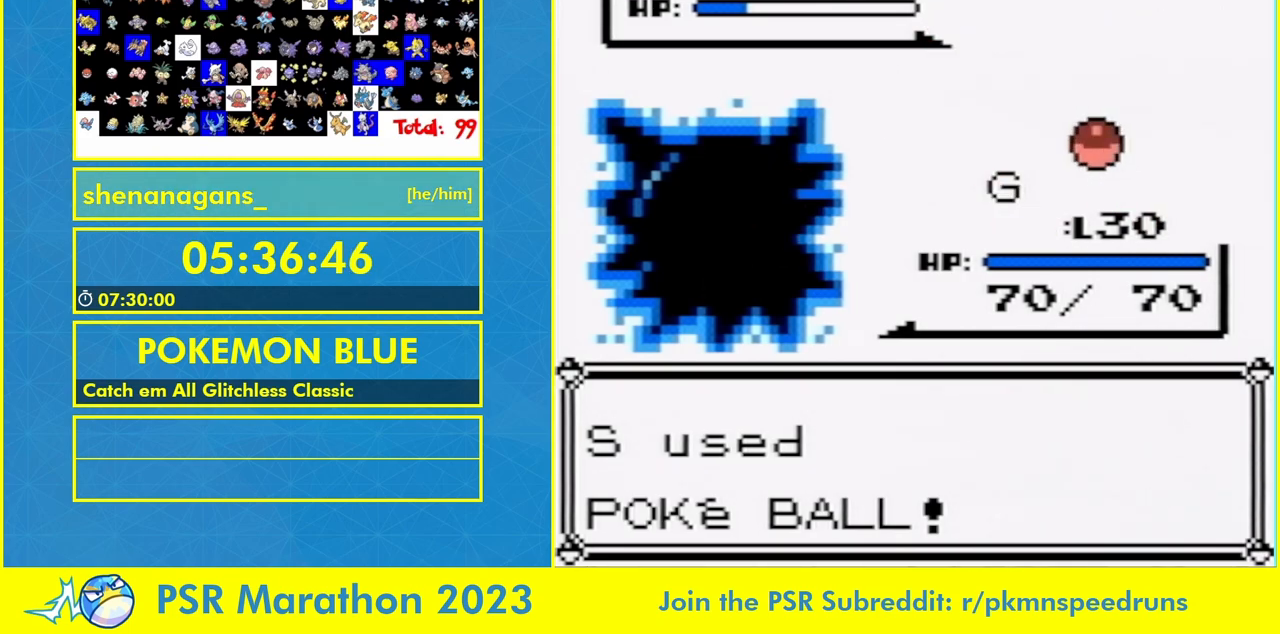
{"buttons": [], "events": []}
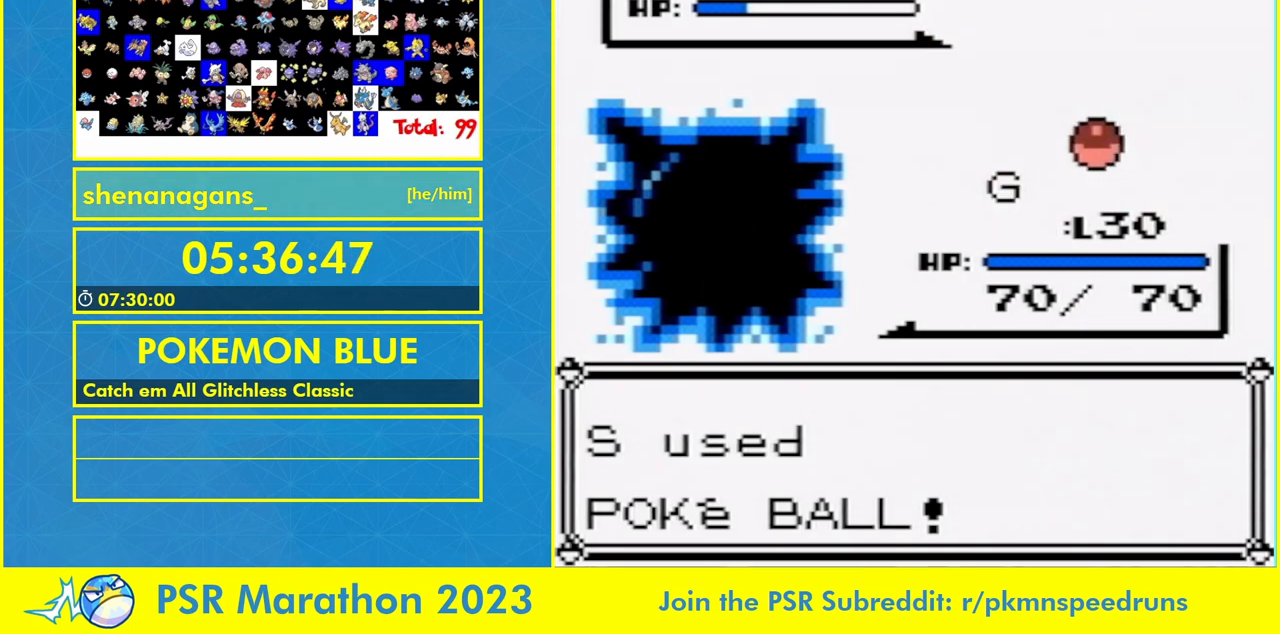
{"buttons": ["A"], "events": [[500, "A", "down"]]}
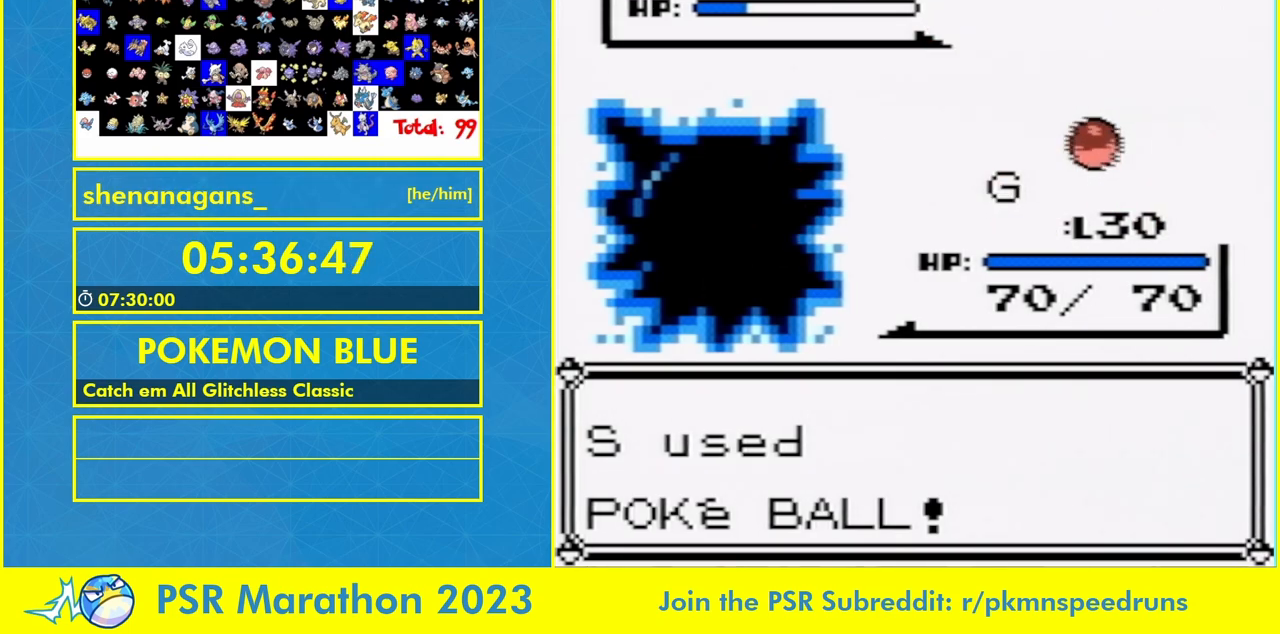
{"buttons": ["A"], "events": [[200, "B", "down"], [333, "B", "up"], [400, "A", "up"], [400, "B", "down"], [467, "A", "down"], [467, "B", "up"]]}
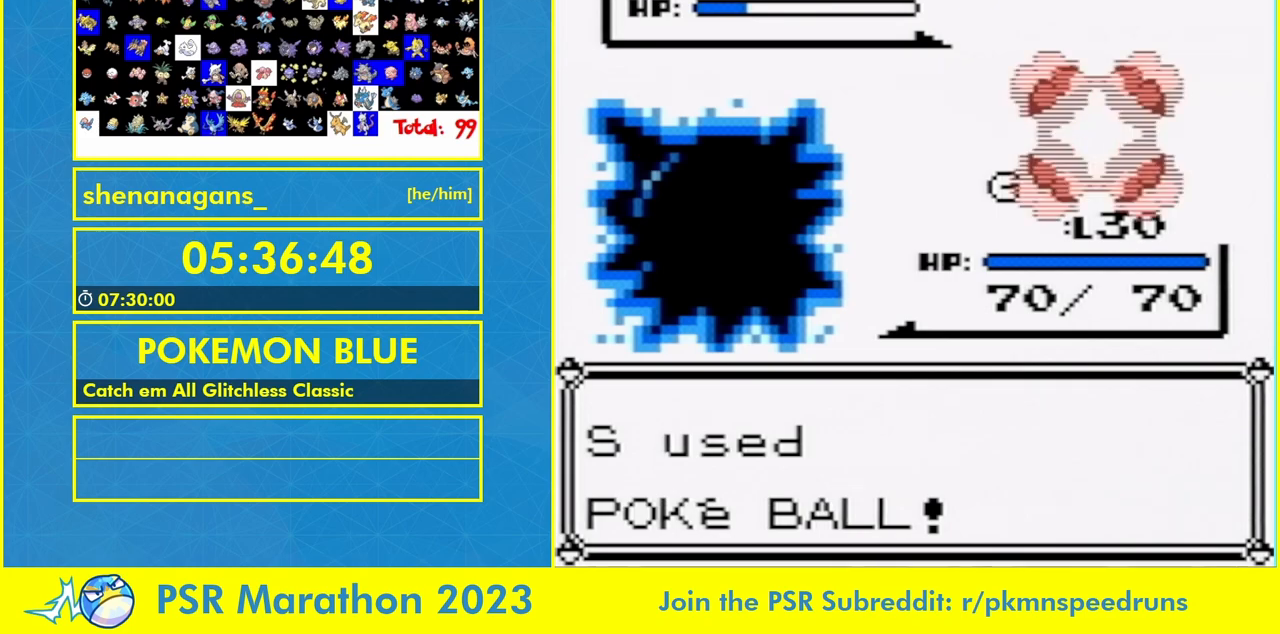
{"buttons": ["B"], "events": [[33, "B", "down"], [100, "B", "up"], [167, "B", "down"], [333, "A", "up"], [367, "B", "up"], [400, "A", "down"], [467, "A", "up"], [467, "B", "down"]]}
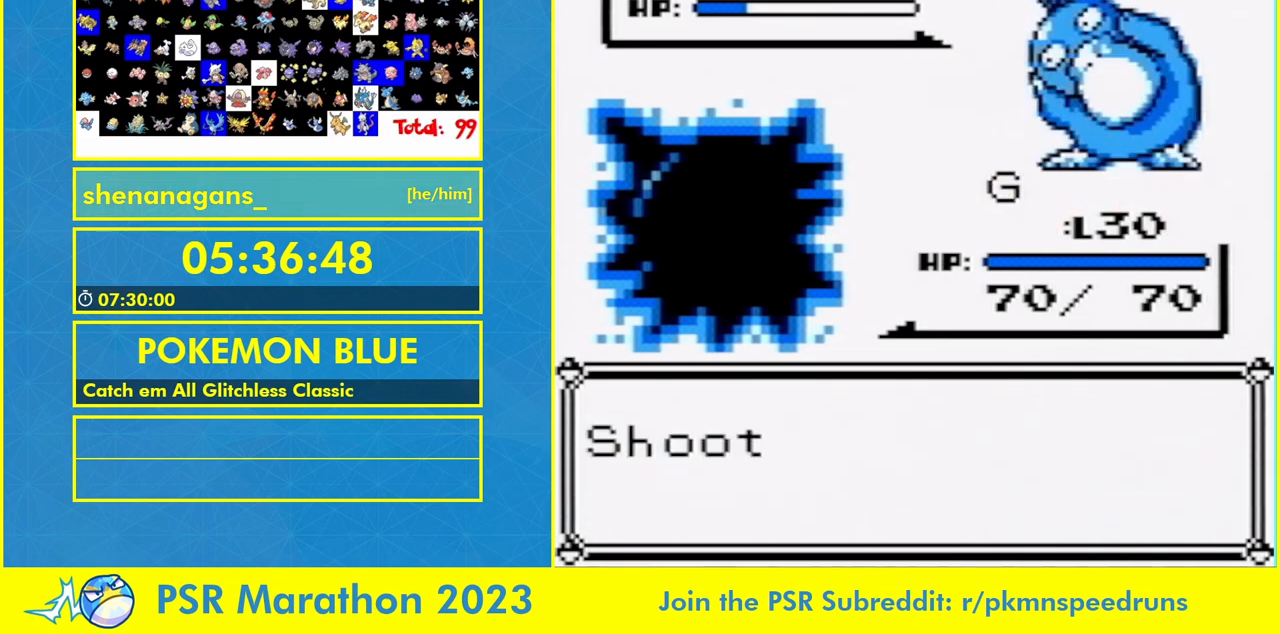
{"buttons": ["A"], "events": [[67, "A", "down"], [167, "B", "up"], [233, "B", "down"], [300, "B", "up"], [367, "B", "down"], [467, "B", "up"]]}
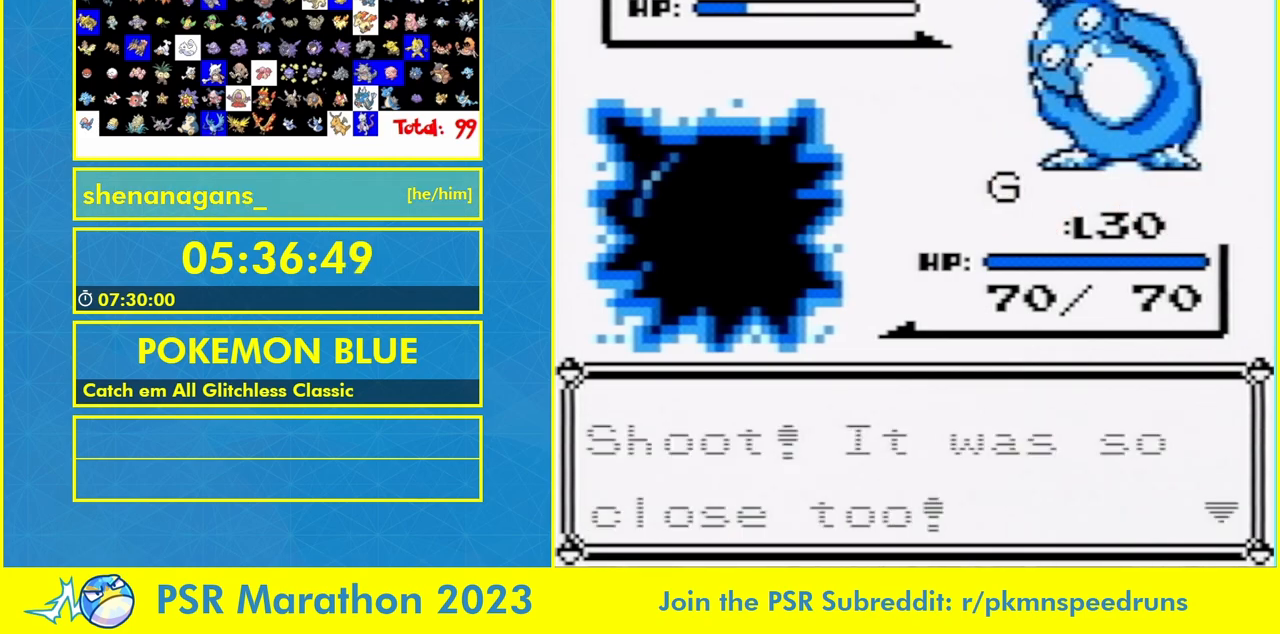
{"buttons": ["A"], "events": [[33, "B", "down"], [100, "A", "up"], [200, "B", "up"], [300, "A", "down"], [300, "B", "down"], [500, "B", "up"]]}
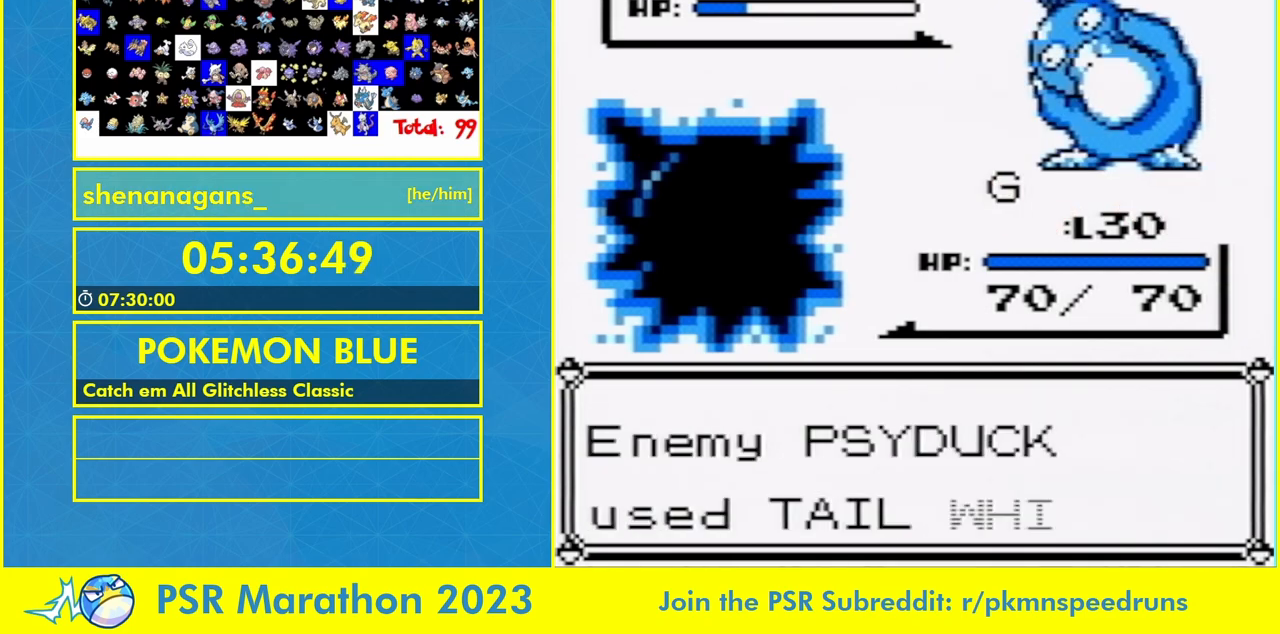
{"buttons": [], "events": [[67, "B", "down"], [167, "B", "up"], [233, "A", "up"], [233, "B", "down"], [333, "B", "up"]]}
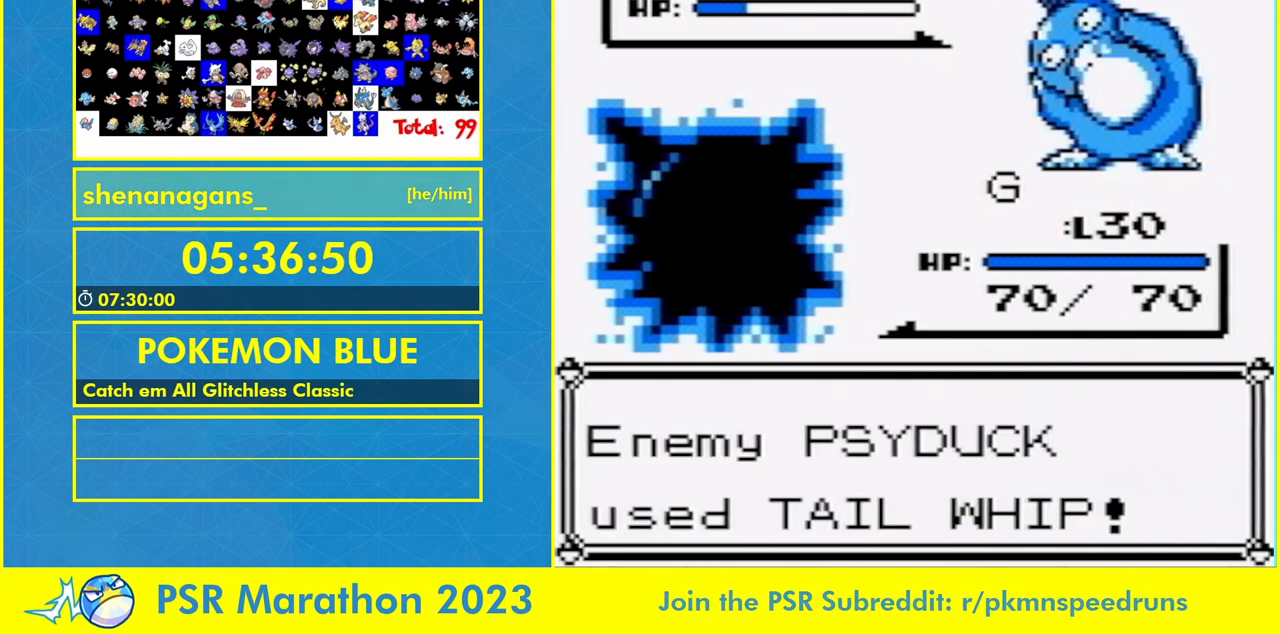
{"buttons": [], "events": []}
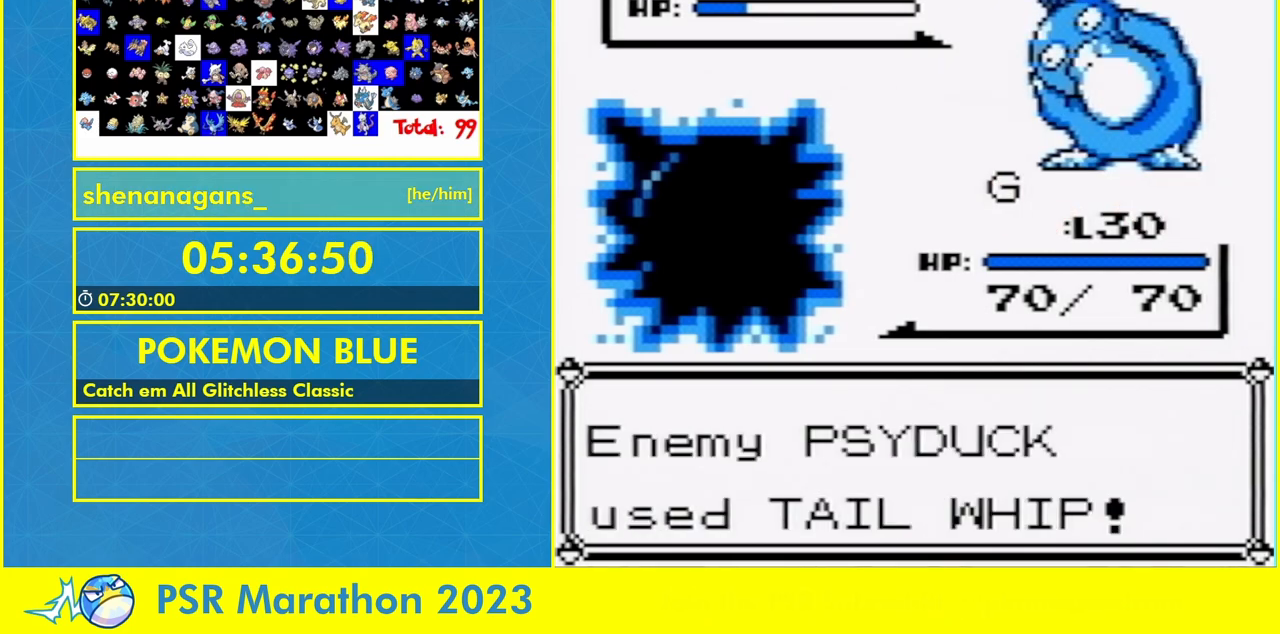
{"buttons": [], "events": []}
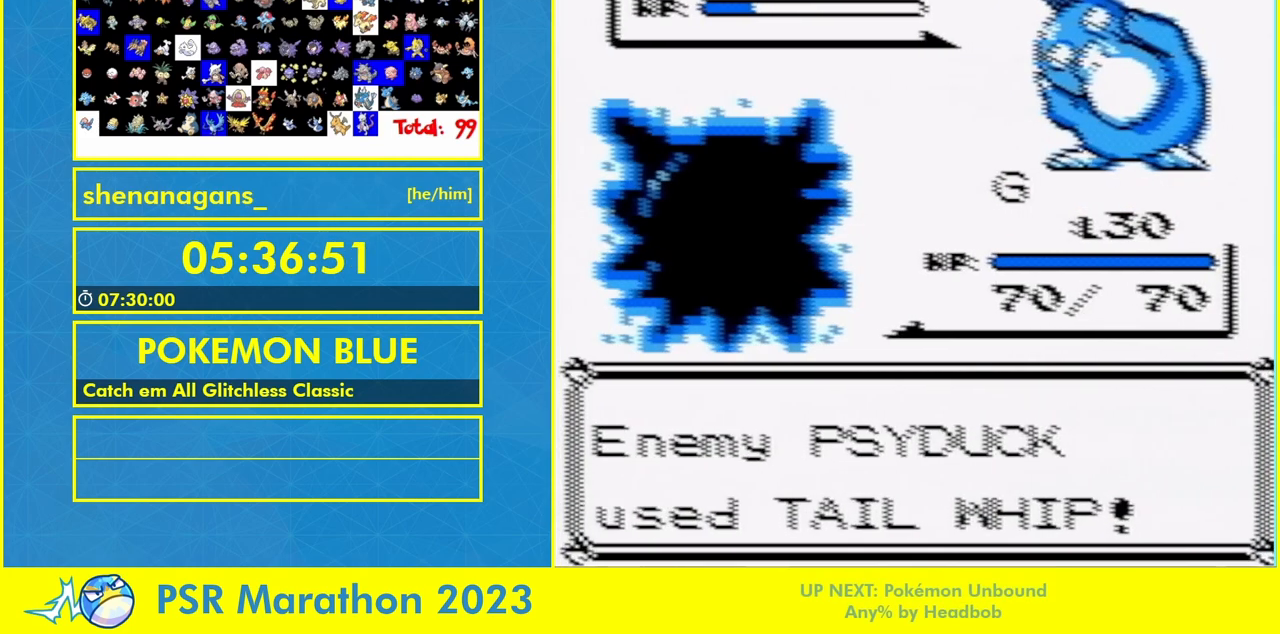
{"buttons": [], "events": []}
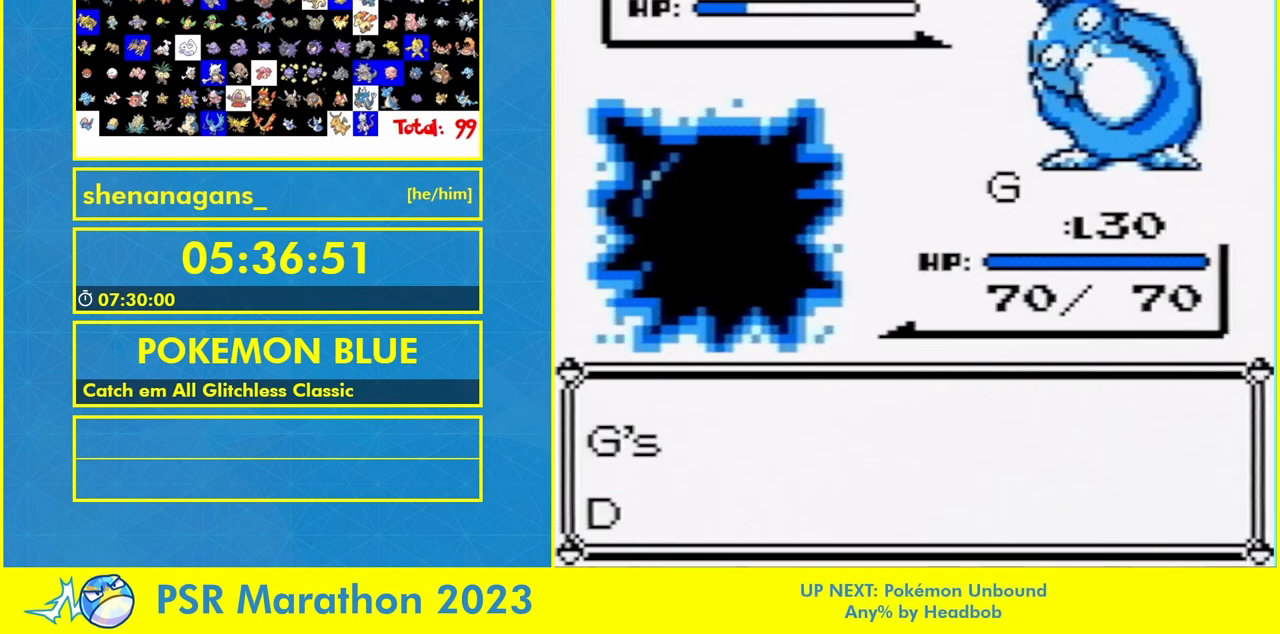
{"buttons": ["A"], "events": [[300, "B", "down"], [400, "B", "up"], [467, "A", "down"]]}
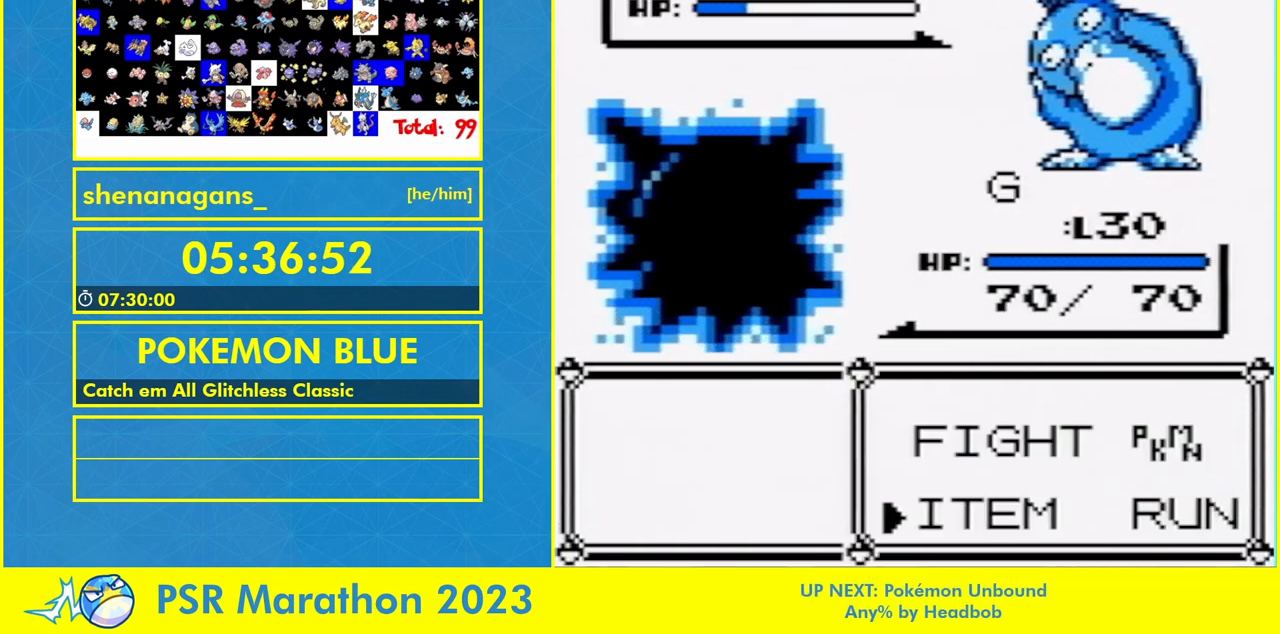
{"buttons": ["A", "B"], "events": [[233, "B", "down"]]}
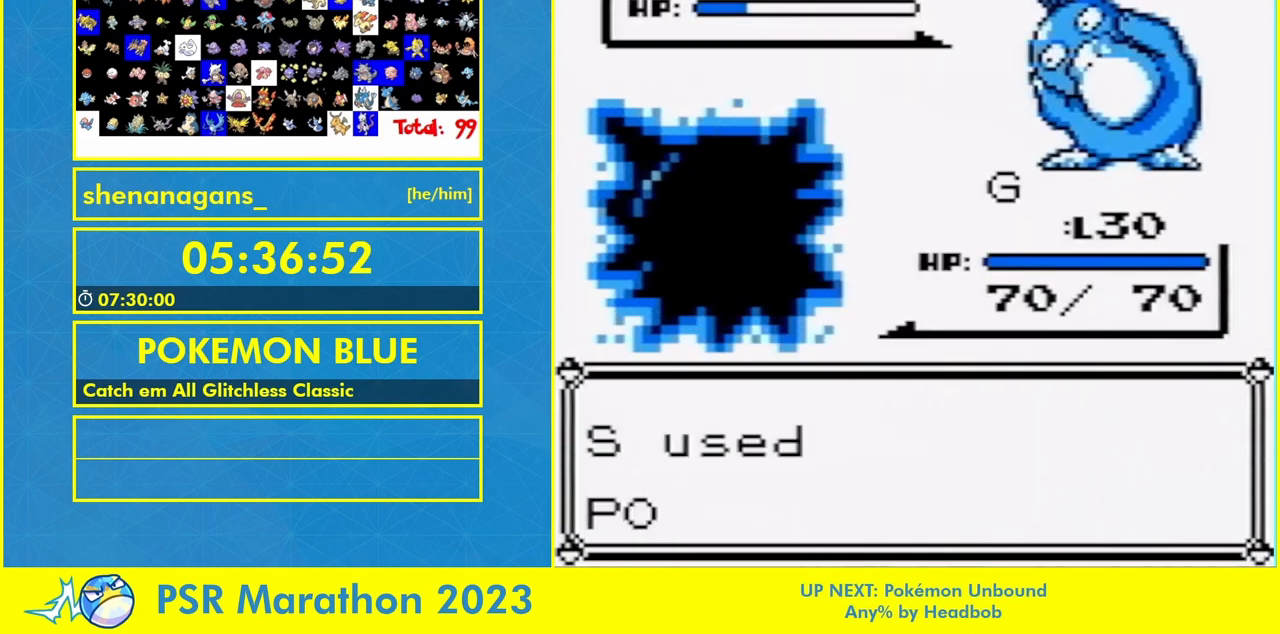
{"buttons": [], "events": [[67, "A", "up"], [67, "B", "up"]]}
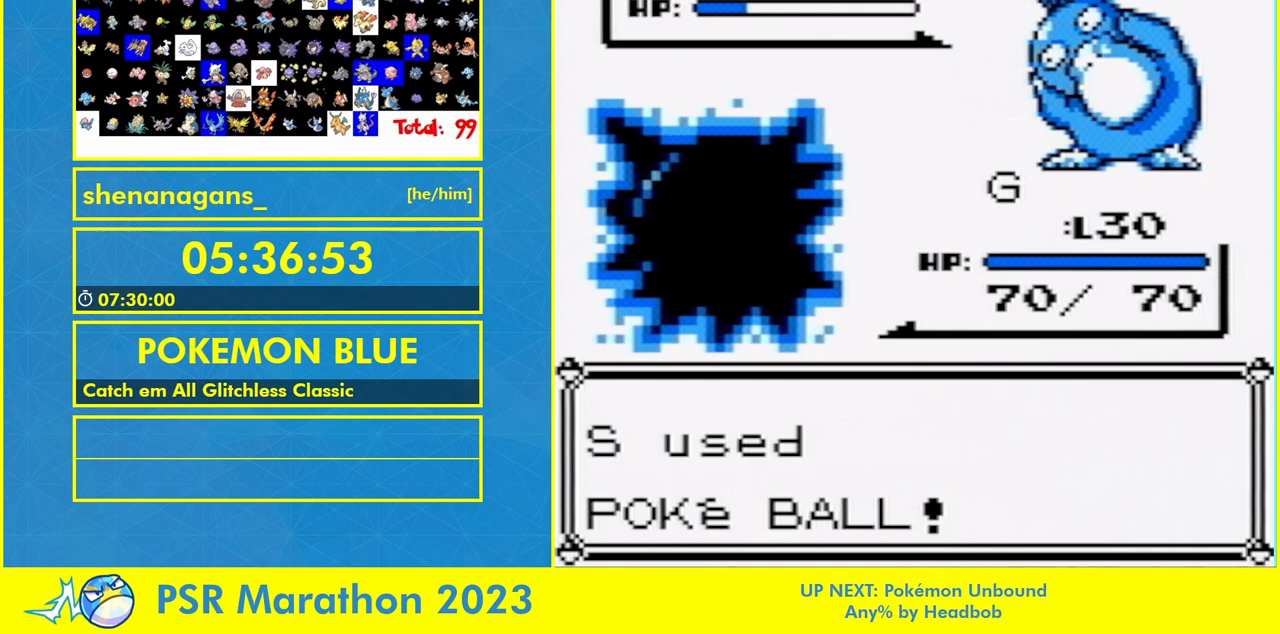
{"buttons": [], "events": []}